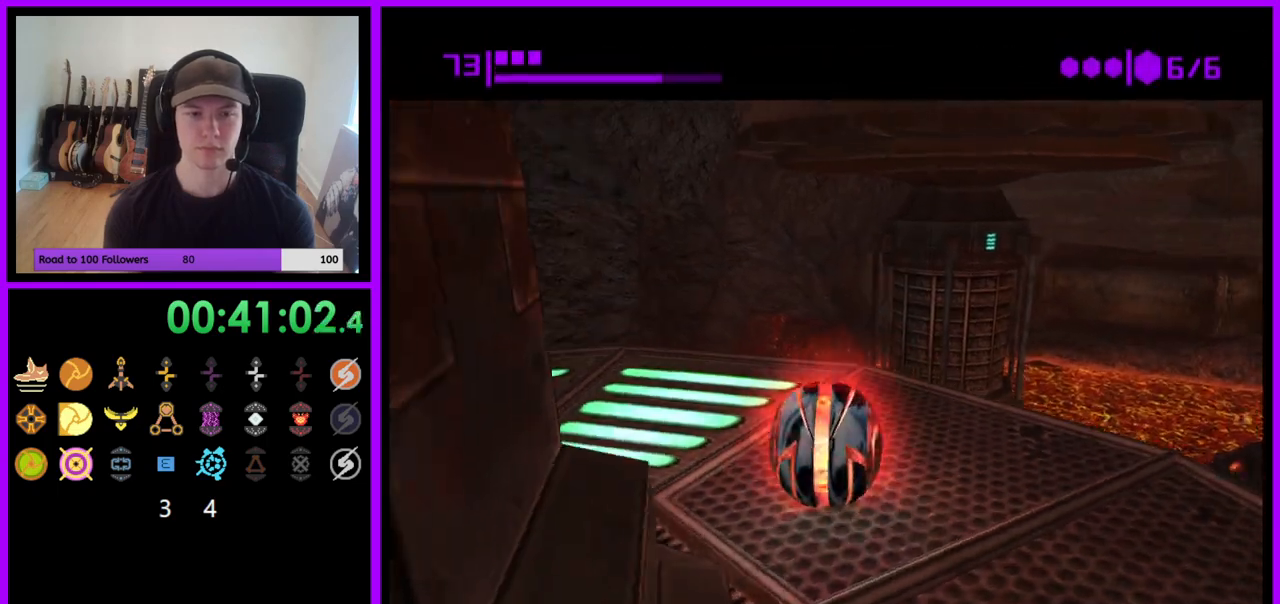
Gameplay with a controller (Nintendo layout); each line is a JSON object with the inputs held at the frame after it. "events" lists button and stick changes between this image and that frame as [ms after this image, input, new state], when the widget could be followed in between. Not read: L3 R3.
{"buttons": ["B"], "left_stick": "left", "right_stick": "center", "events": [[433, "B", "down"]]}
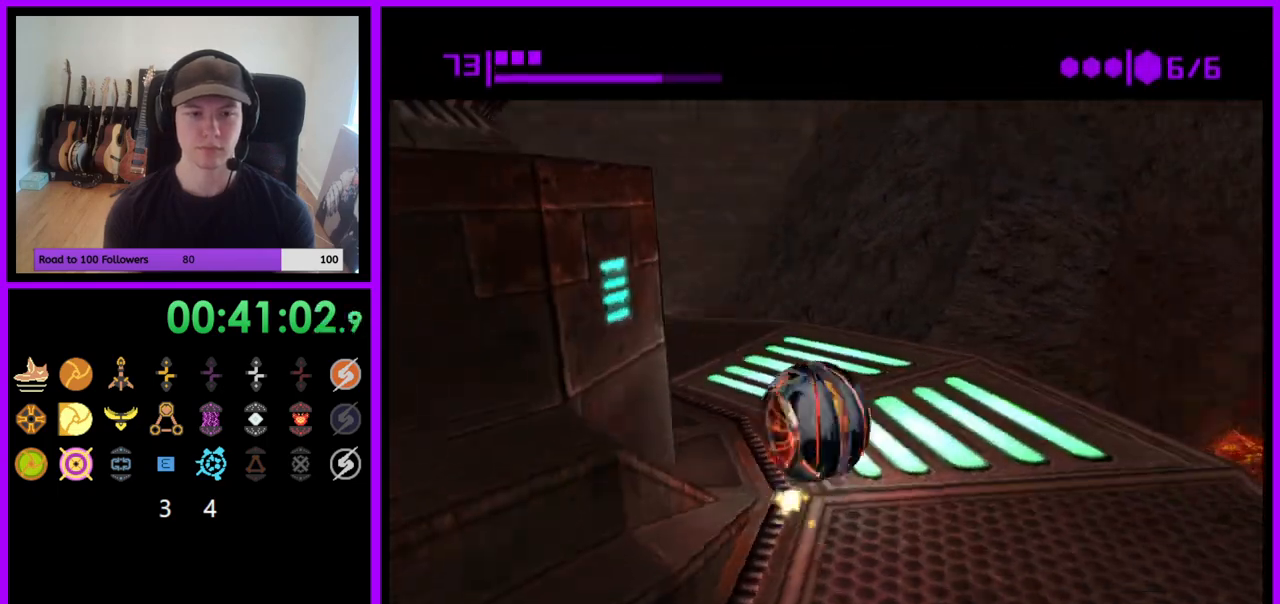
{"buttons": ["B"], "left_stick": "left", "right_stick": "center", "events": [[300, "left_stick", "up"], [417, "left_stick", "left"]]}
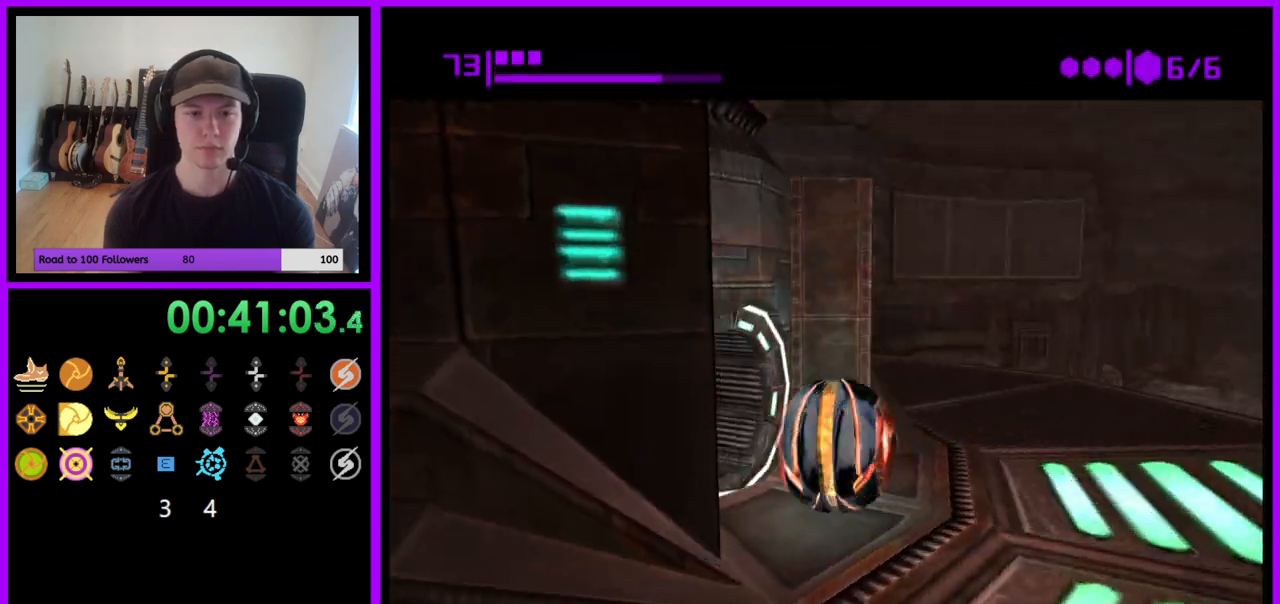
{"buttons": [], "left_stick": "center", "right_stick": "center", "events": [[150, "left_stick", "up-left"], [300, "left_stick", "up"], [450, "B", "up"], [500, "left_stick", "center"]]}
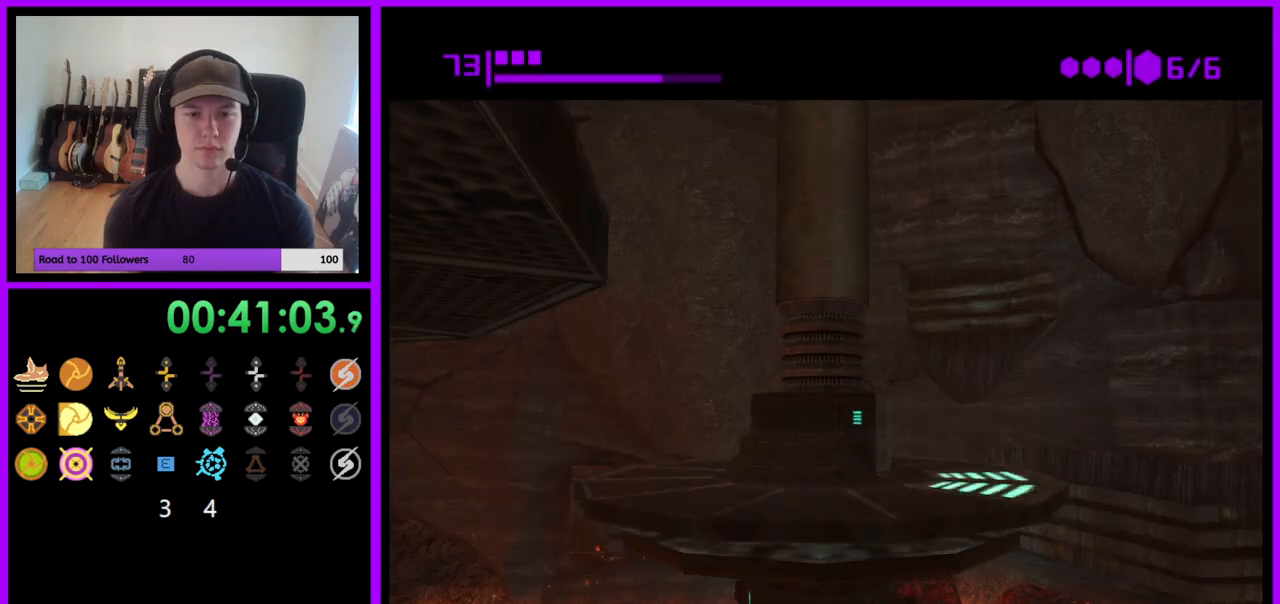
{"buttons": ["B"], "left_stick": "center", "right_stick": "center", "events": [[17, "B", "down"], [350, "B", "up"], [400, "B", "down"]]}
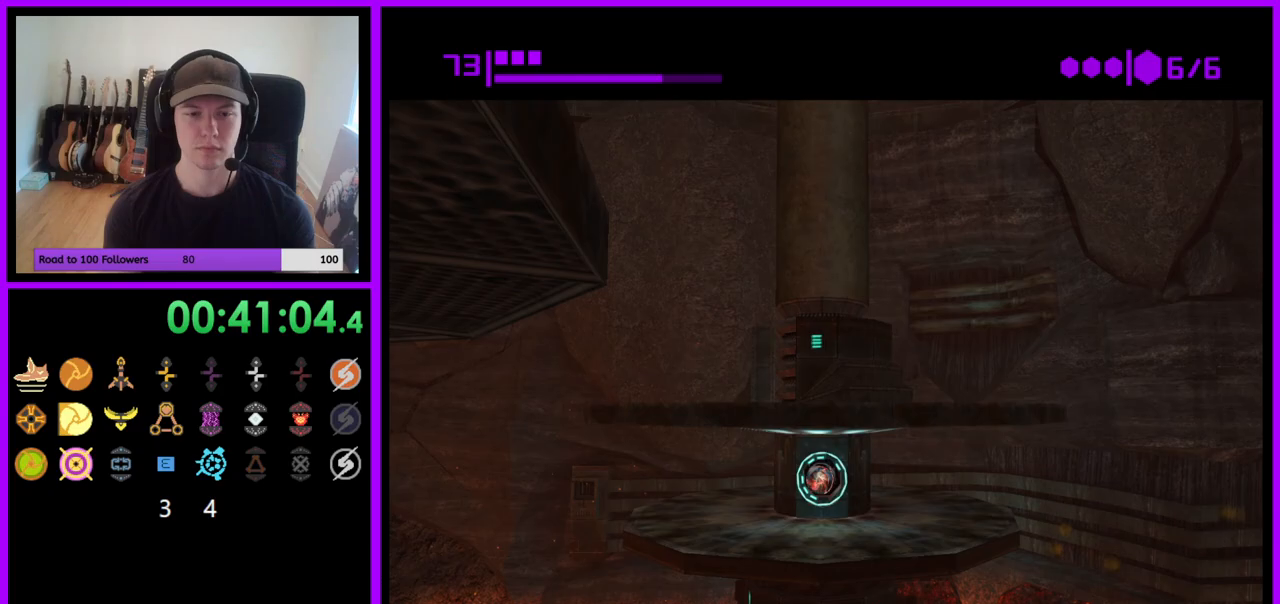
{"buttons": ["B"], "left_stick": "center", "right_stick": "center", "events": [[200, "B", "up"], [267, "B", "down"]]}
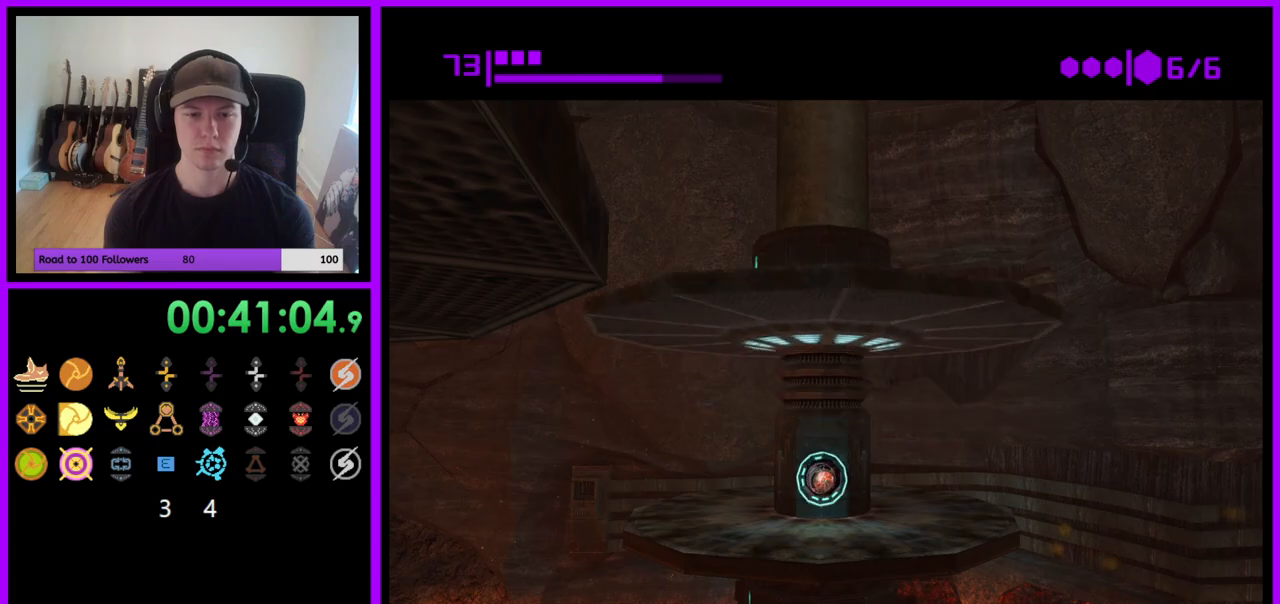
{"buttons": [], "left_stick": "down", "right_stick": "center", "events": [[33, "B", "up"], [100, "B", "down"], [333, "B", "up"], [450, "left_stick", "down"]]}
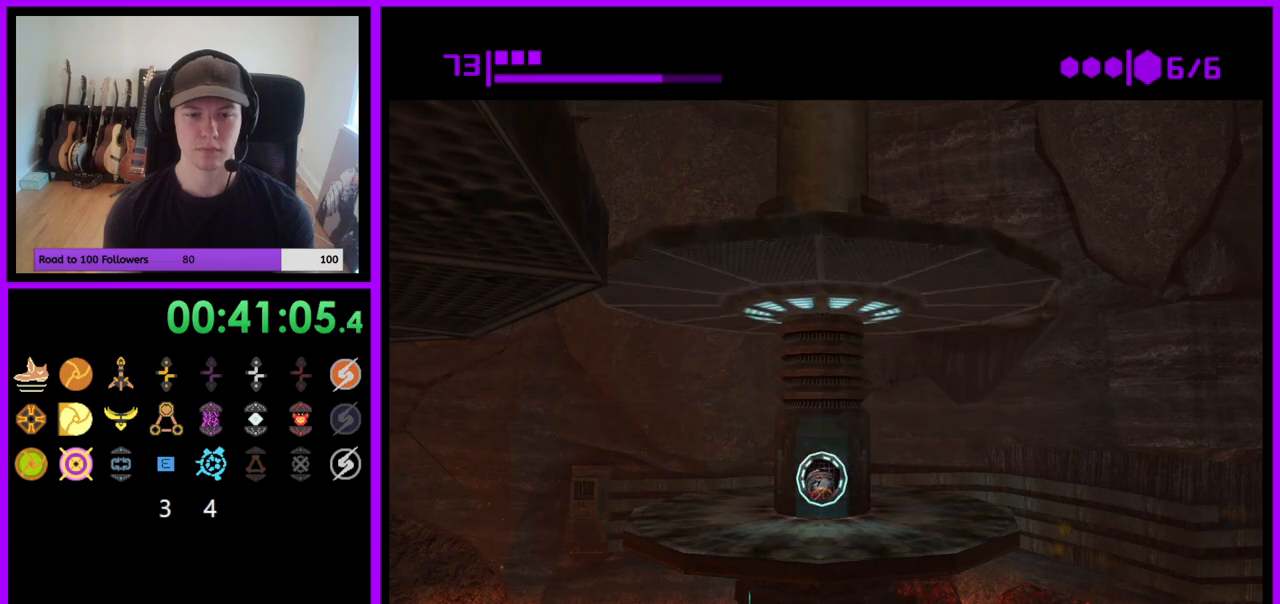
{"buttons": [], "left_stick": "center", "right_stick": "center", "events": [[17, "left_stick", "down-left"], [133, "X", "down"], [150, "left_stick", "center"], [217, "X", "up"]]}
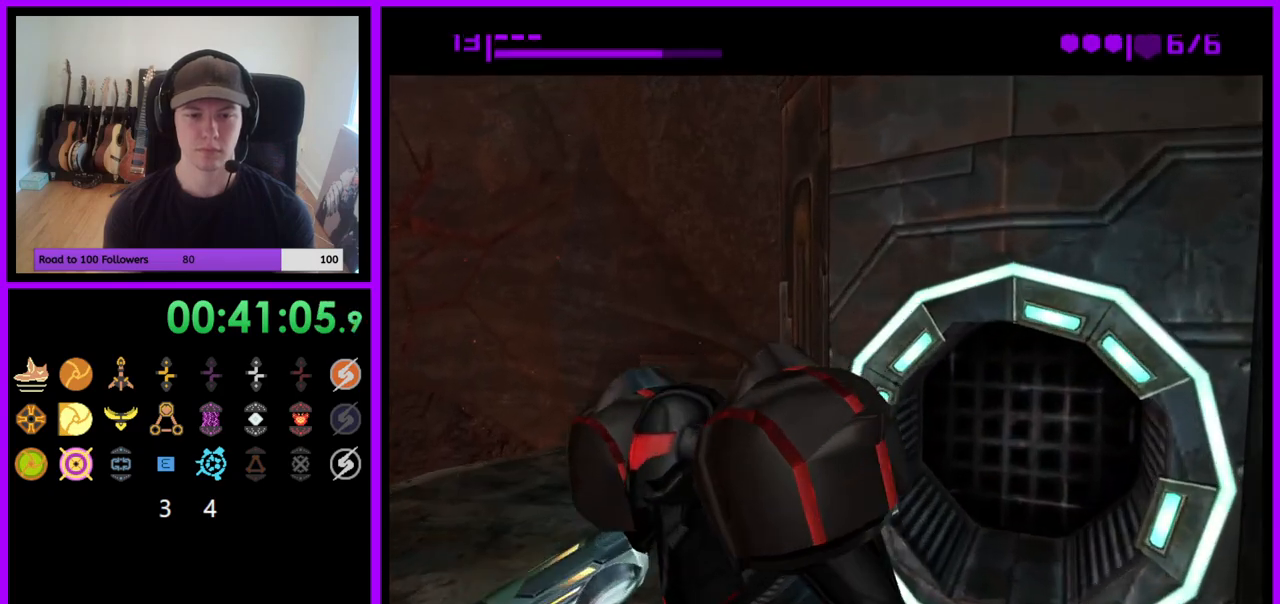
{"buttons": [], "left_stick": "left", "right_stick": "center", "events": [[500, "left_stick", "left"]]}
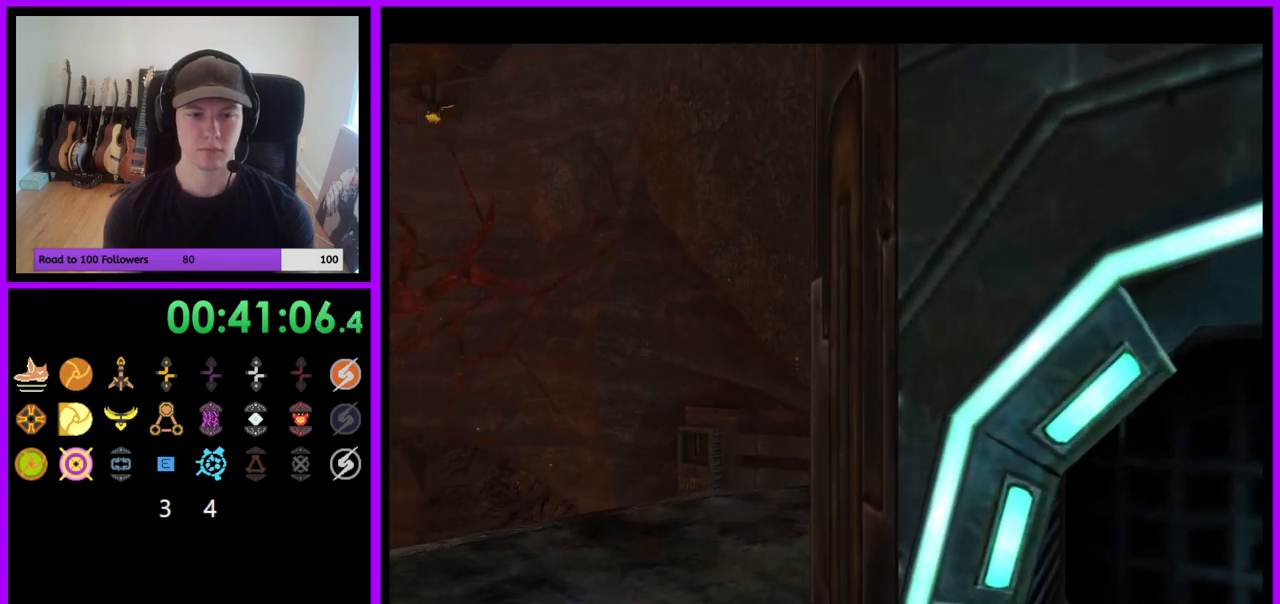
{"buttons": [], "left_stick": "left", "right_stick": "center", "events": [[167, "left_stick", "center"], [350, "left_stick", "left"]]}
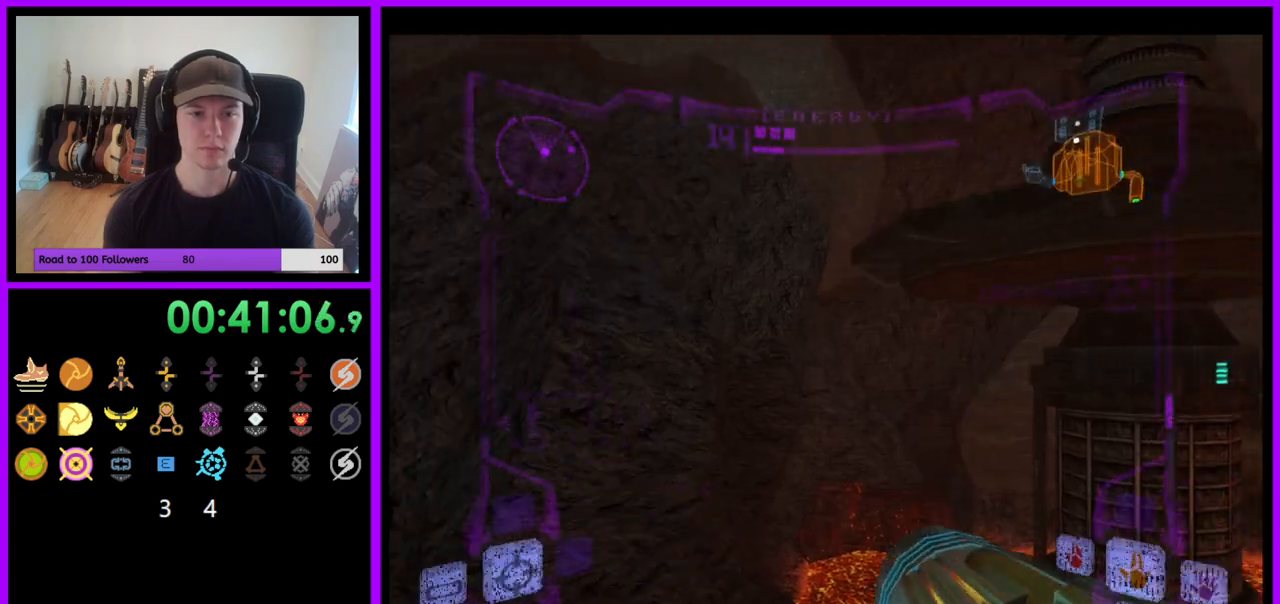
{"buttons": ["L1"], "left_stick": "up", "right_stick": "center", "events": [[183, "left_stick", "right"], [450, "left_stick", "up"], [483, "L1", "down"]]}
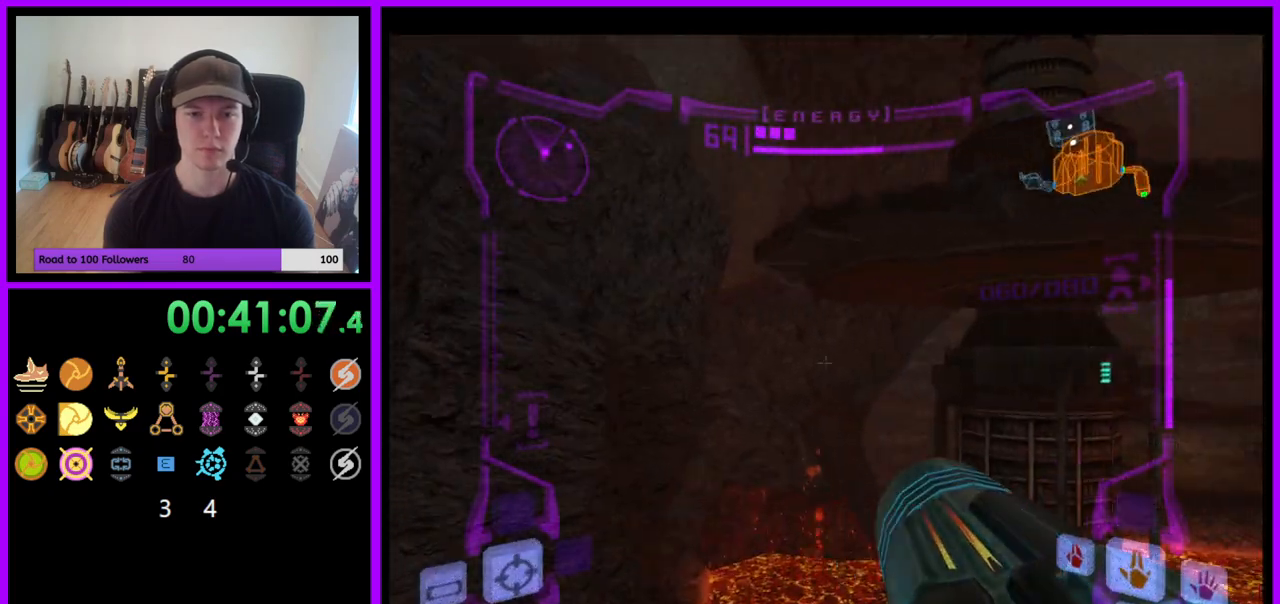
{"buttons": ["R1"], "left_stick": "up", "right_stick": "center", "events": [[100, "B", "down"], [200, "B", "up"], [433, "L1", "up"], [467, "R1", "down"]]}
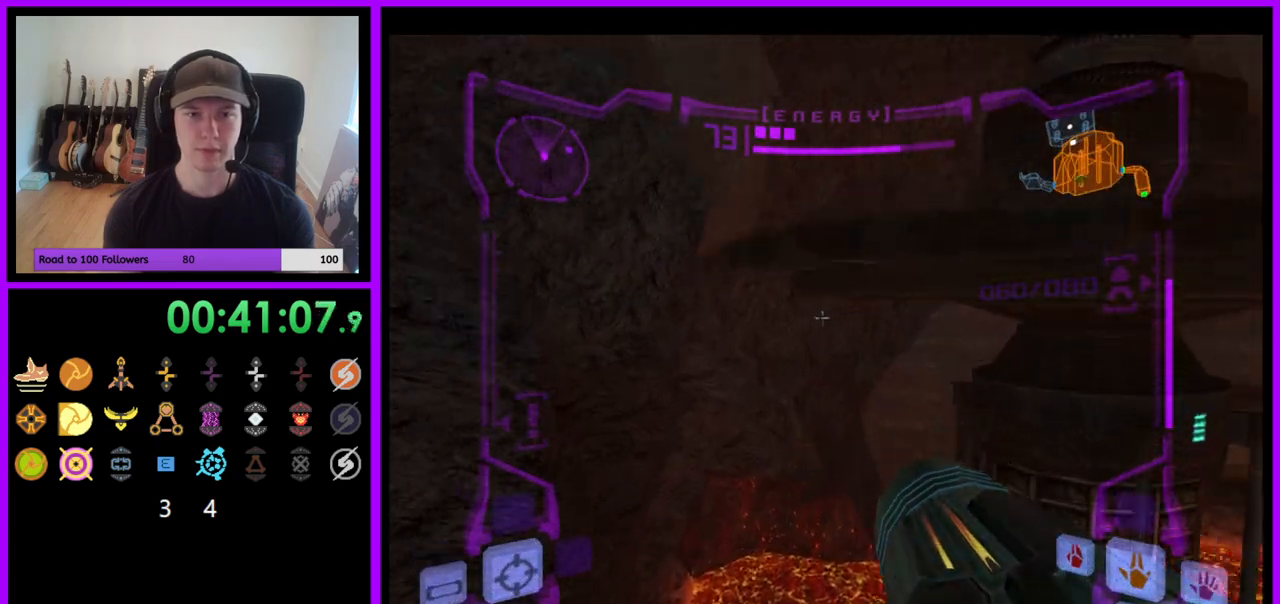
{"buttons": ["R1"], "left_stick": "up-right", "right_stick": "center", "events": [[17, "left_stick", "up-right"], [267, "L1", "down"], [283, "B", "down"], [367, "B", "up"], [433, "L1", "up"]]}
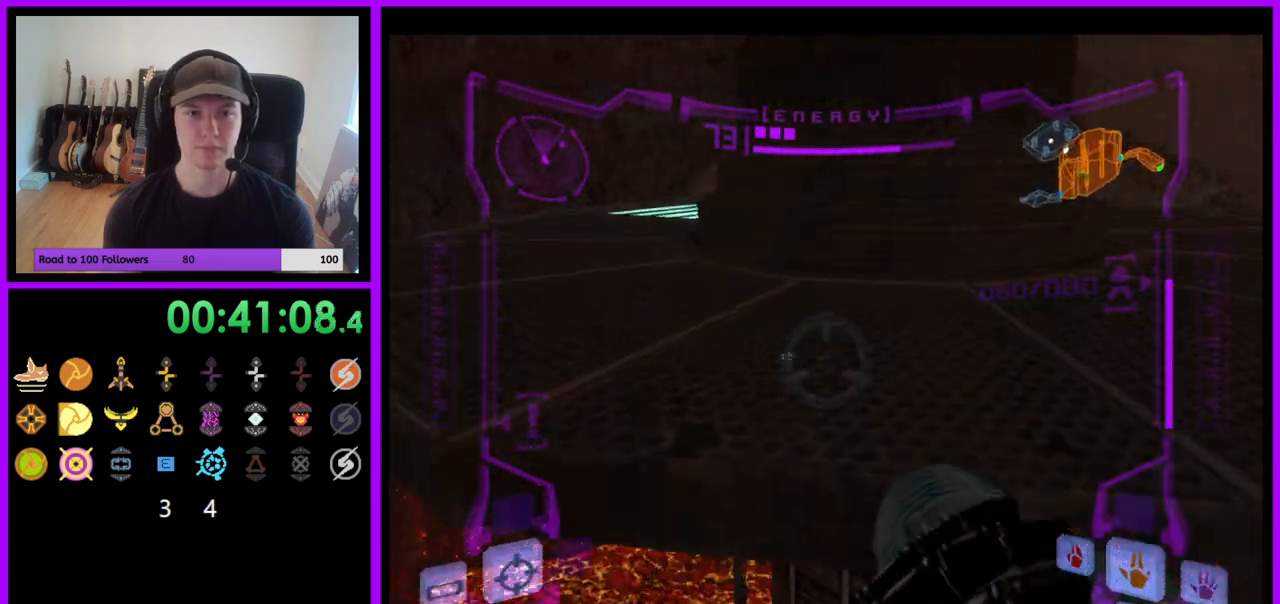
{"buttons": [], "left_stick": "up", "right_stick": "center", "events": [[150, "left_stick", "up"], [183, "R1", "up"], [250, "left_stick", "up-left"], [433, "left_stick", "up"]]}
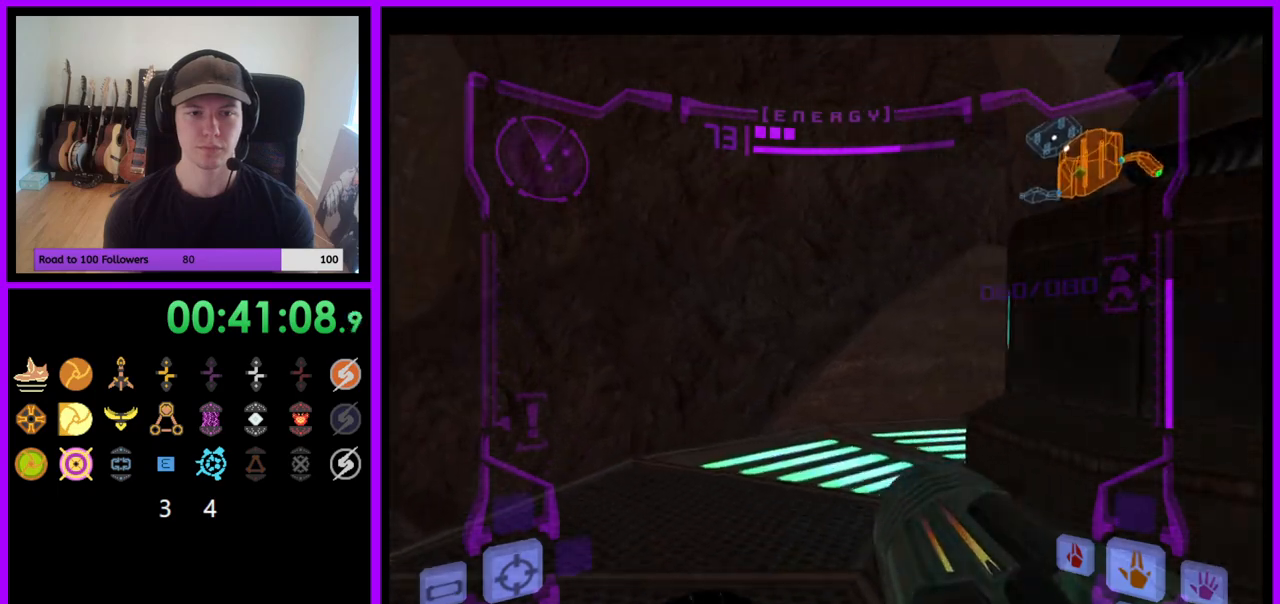
{"buttons": [], "left_stick": "up", "right_stick": "center", "events": [[17, "X", "down"], [117, "X", "up"]]}
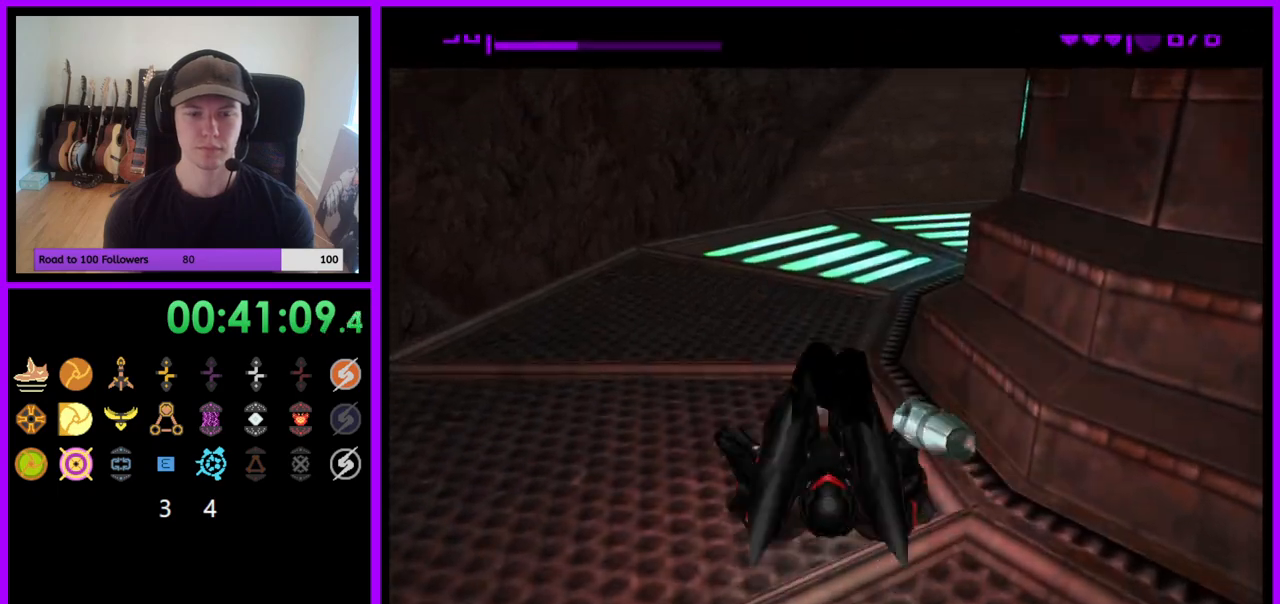
{"buttons": [], "left_stick": "up-right", "right_stick": "center", "events": [[383, "left_stick", "up-right"]]}
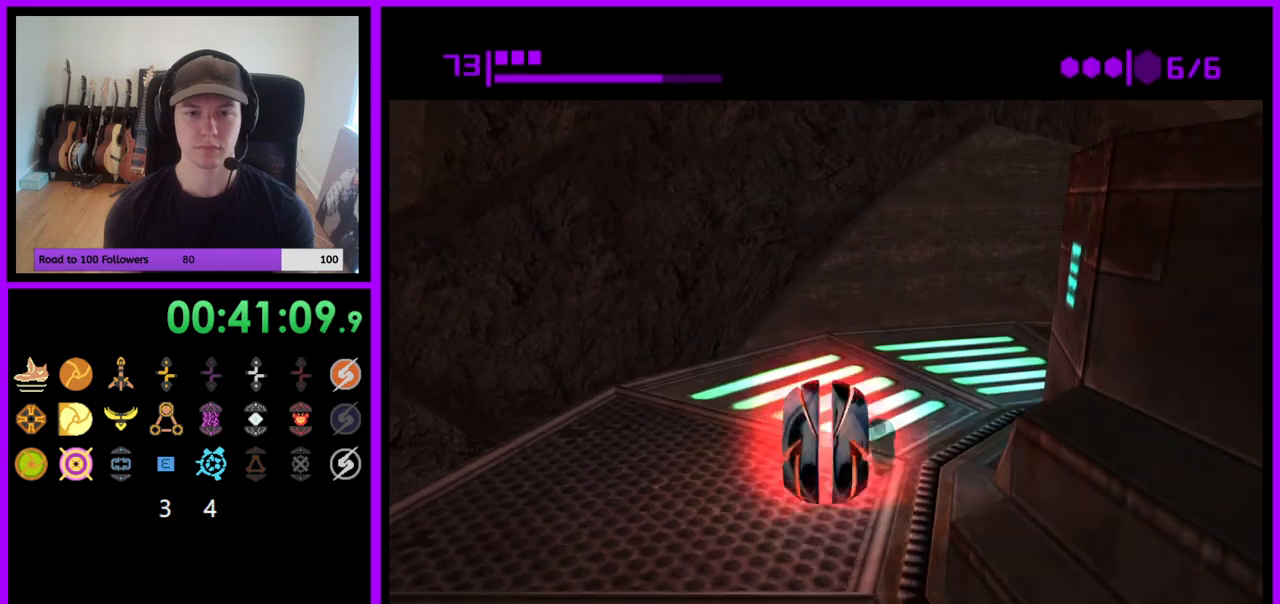
{"buttons": ["B"], "left_stick": "right", "right_stick": "center", "events": [[67, "left_stick", "right"], [167, "B", "down"]]}
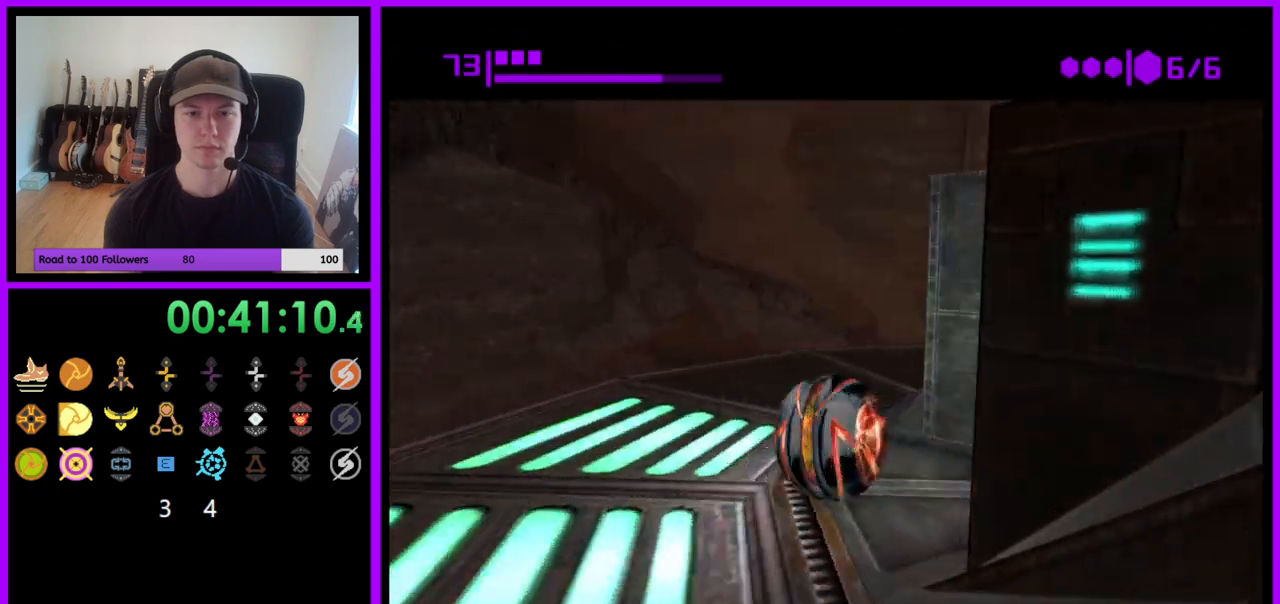
{"buttons": ["B"], "left_stick": "up", "right_stick": "center", "events": [[200, "left_stick", "down-right"], [333, "left_stick", "up-right"], [467, "left_stick", "up"]]}
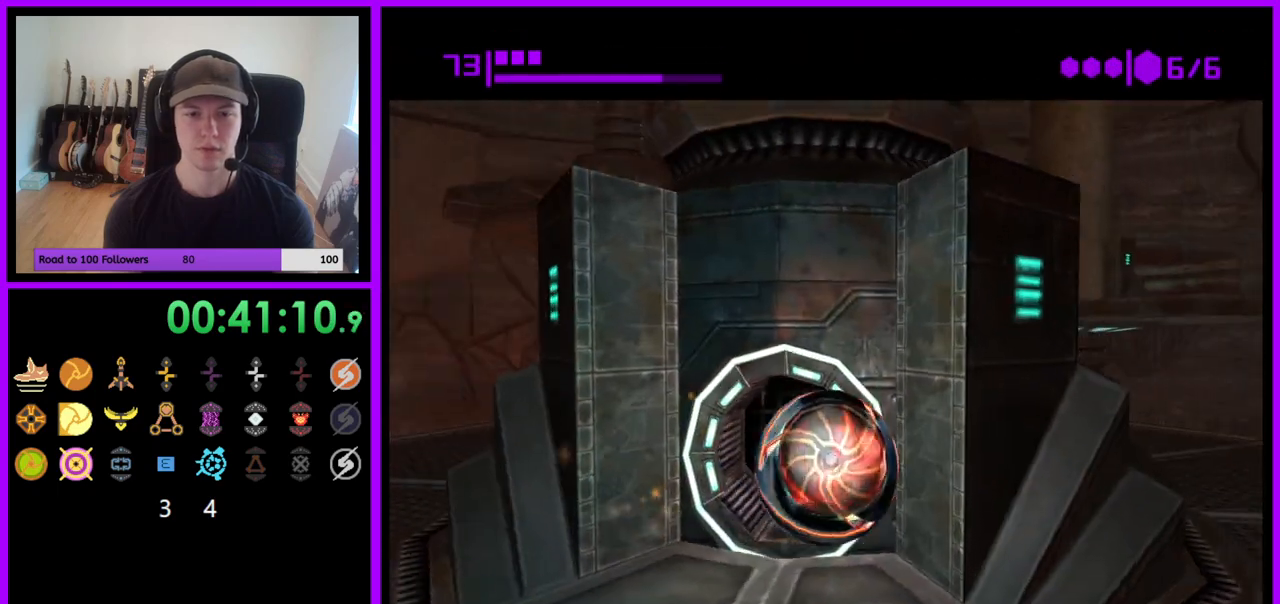
{"buttons": ["B"], "left_stick": "up", "right_stick": "center", "events": [[217, "B", "up"], [283, "B", "down"]]}
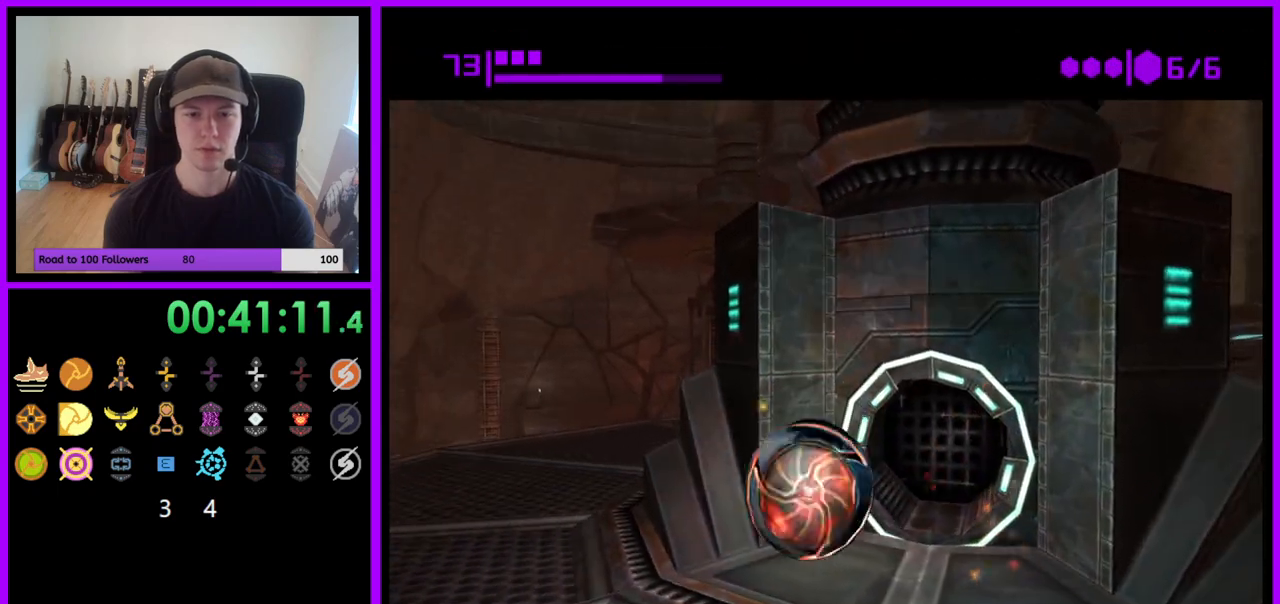
{"buttons": ["B"], "left_stick": "up", "right_stick": "center", "events": [[33, "left_stick", "up-right"], [217, "left_stick", "up"]]}
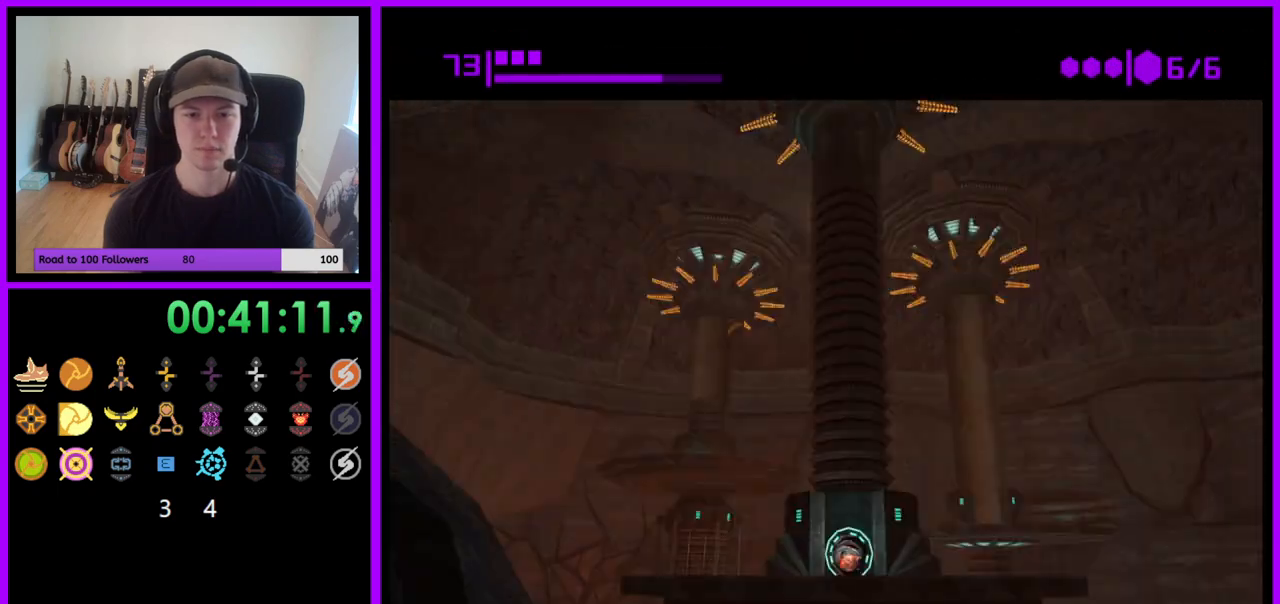
{"buttons": ["B"], "left_stick": "center", "right_stick": "center", "events": [[200, "B", "up"], [250, "left_stick", "center"], [267, "B", "down"]]}
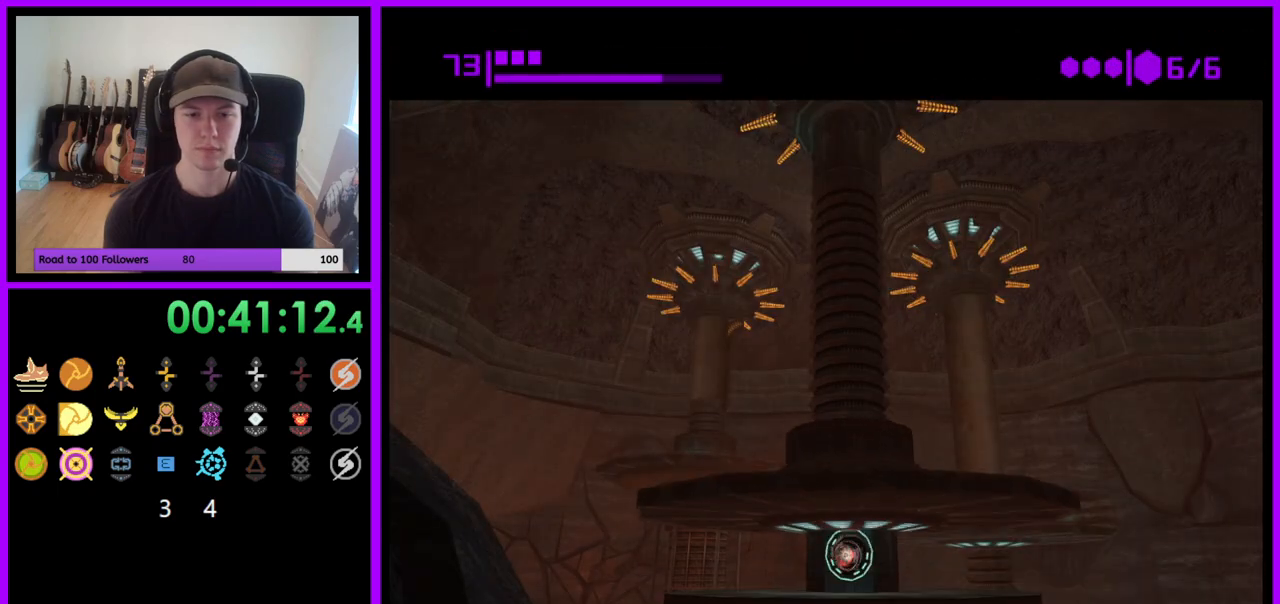
{"buttons": [], "left_stick": "center", "right_stick": "center", "events": [[100, "B", "up"], [167, "B", "down"], [500, "B", "up"]]}
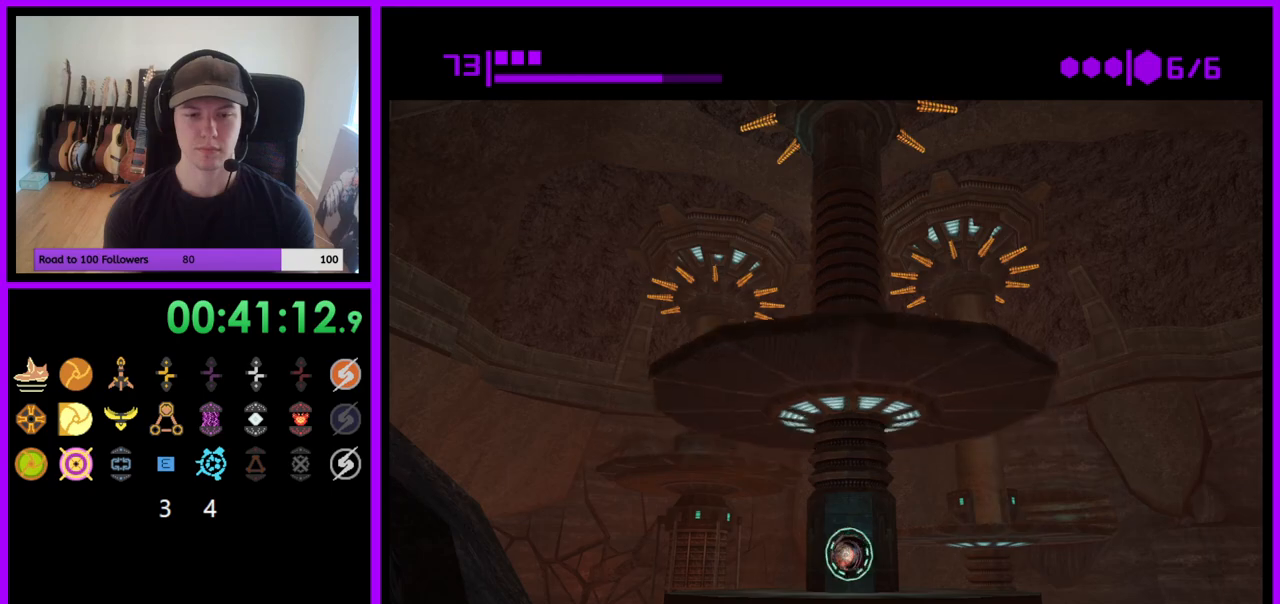
{"buttons": ["B"], "left_stick": "center", "right_stick": "center", "events": [[67, "B", "down"], [350, "B", "up"], [417, "B", "down"]]}
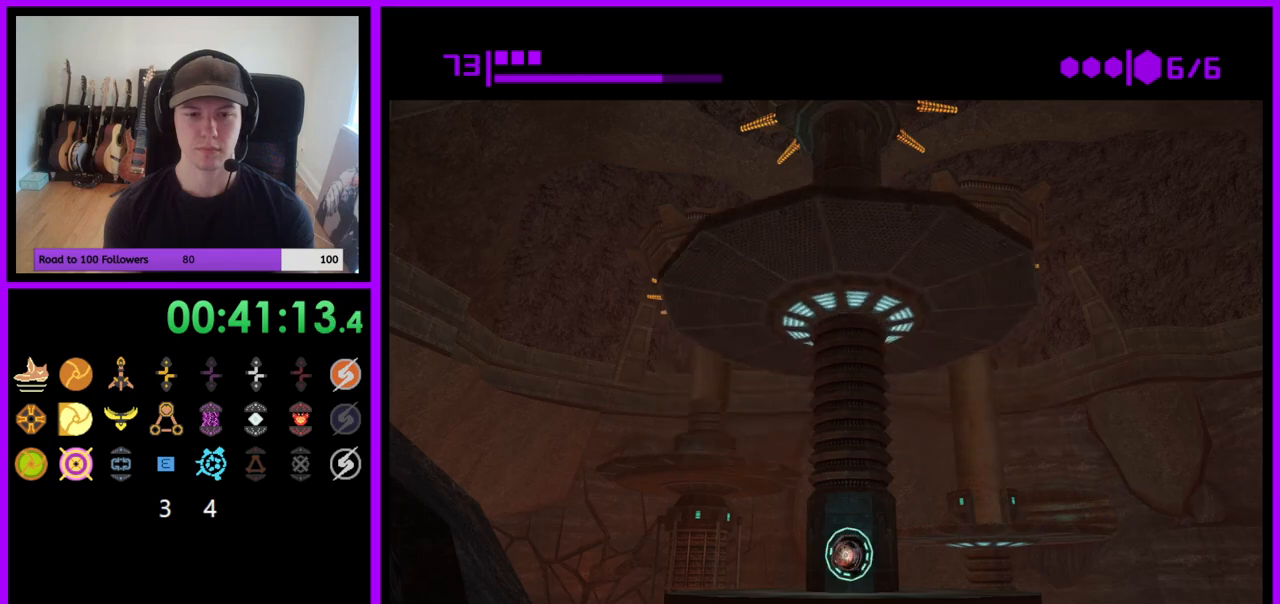
{"buttons": [], "left_stick": "center", "right_stick": "center", "events": [[67, "B", "up"], [117, "B", "down"], [417, "B", "up"]]}
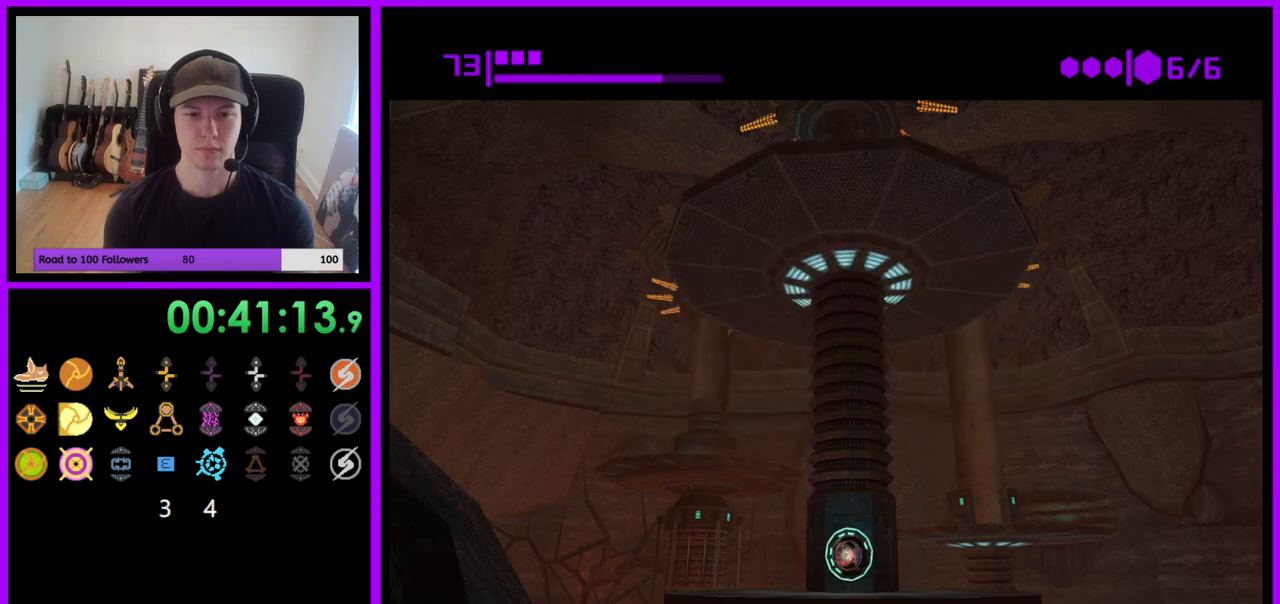
{"buttons": ["B"], "left_stick": "center", "right_stick": "center", "events": [[17, "B", "down"], [417, "B", "up"], [483, "B", "down"]]}
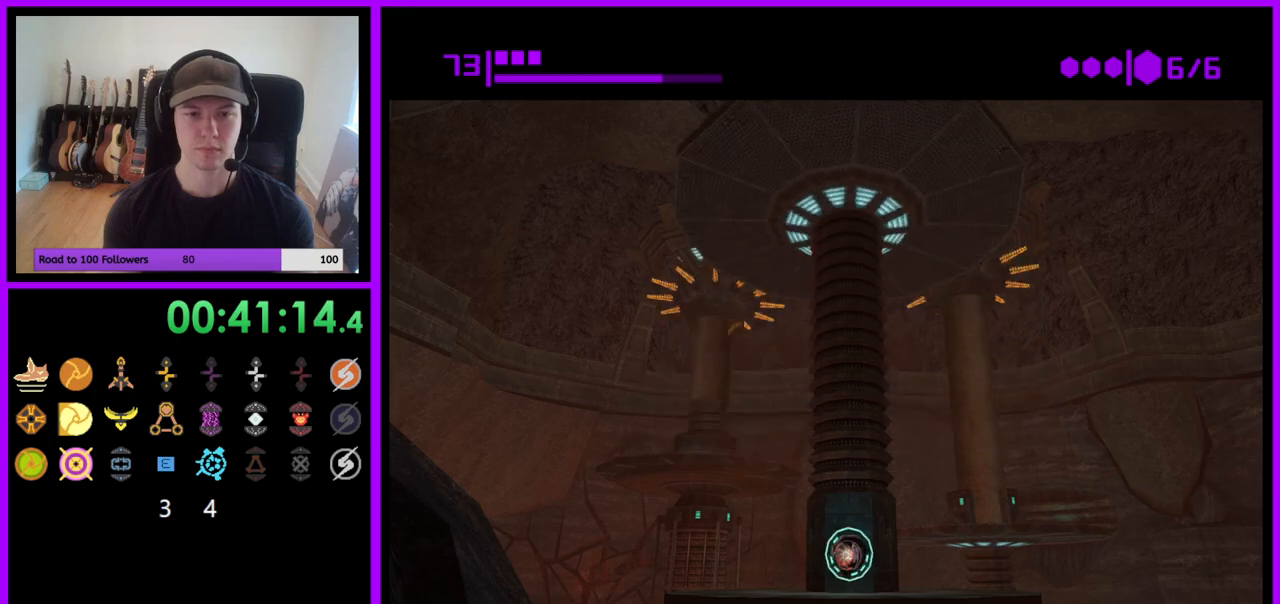
{"buttons": [], "left_stick": "down", "right_stick": "center", "events": [[117, "left_stick", "down"], [317, "B", "up"]]}
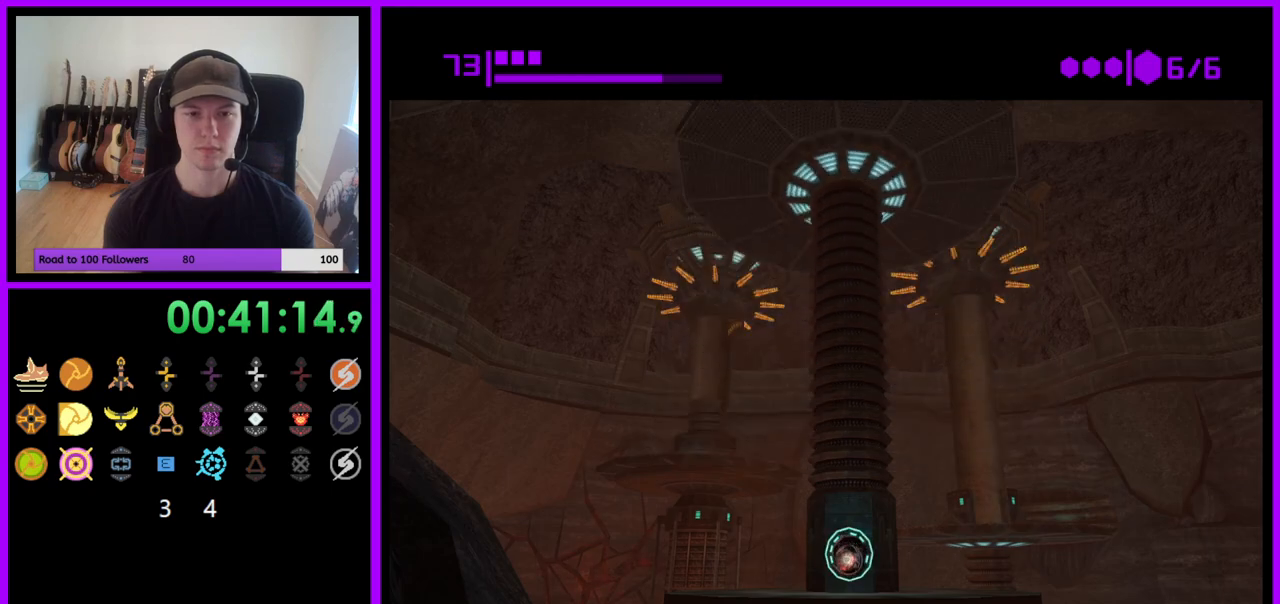
{"buttons": [], "left_stick": "up-right", "right_stick": "center", "events": [[217, "left_stick", "down-right"], [450, "left_stick", "up-right"]]}
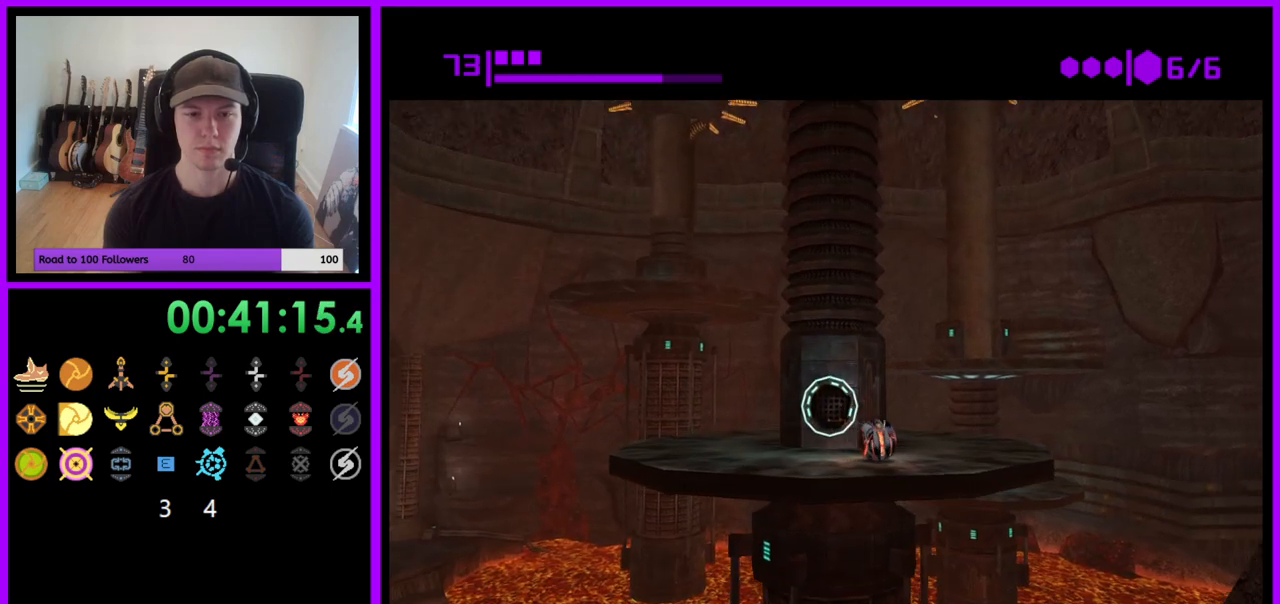
{"buttons": [], "left_stick": "up", "right_stick": "center", "events": [[33, "left_stick", "up"], [167, "left_stick", "up-left"], [250, "X", "down"], [400, "X", "up"], [450, "left_stick", "up"]]}
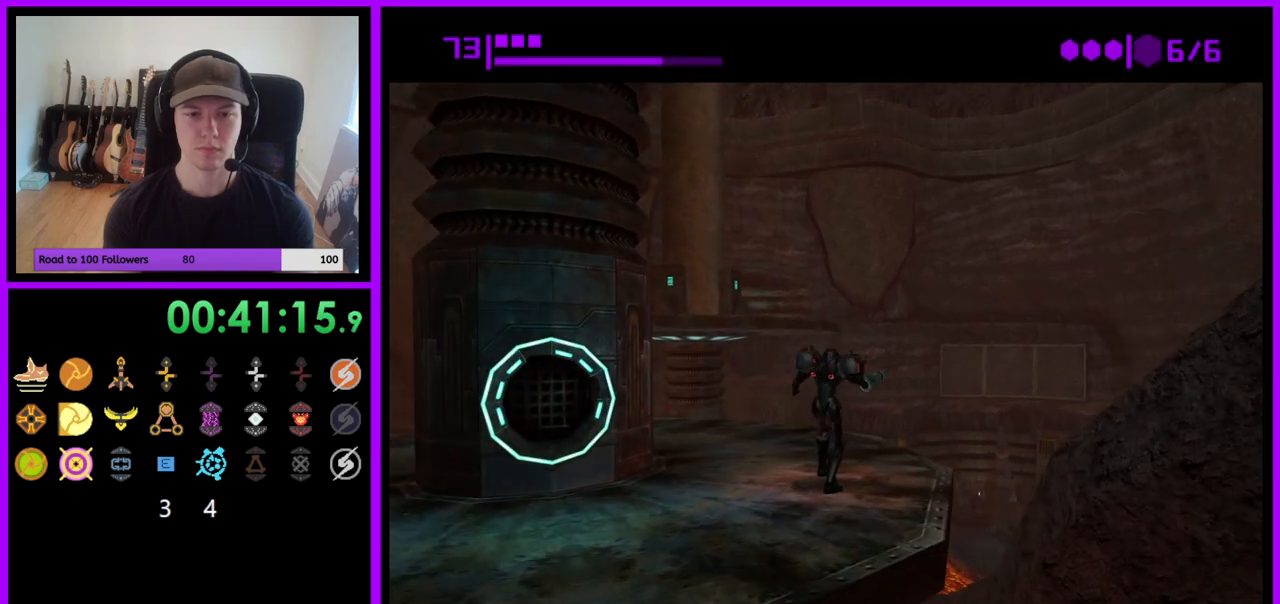
{"buttons": [], "left_stick": "center", "right_stick": "center", "events": [[100, "left_stick", "up-left"], [283, "left_stick", "center"]]}
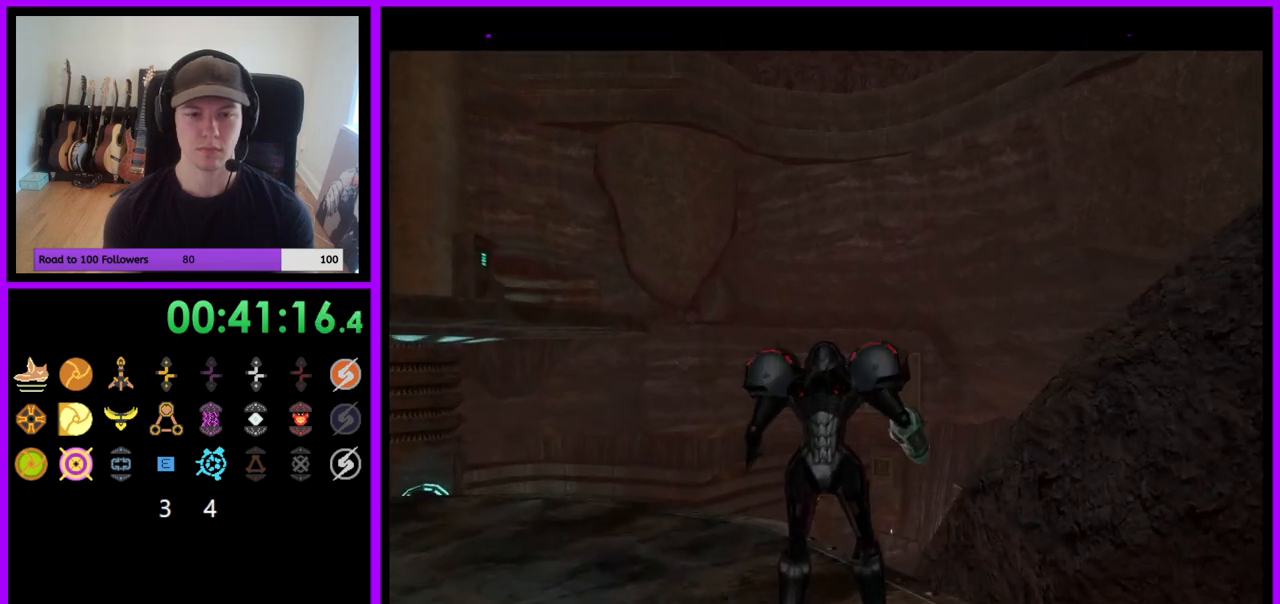
{"buttons": [], "left_stick": "left", "right_stick": "center", "events": [[33, "left_stick", "left"]]}
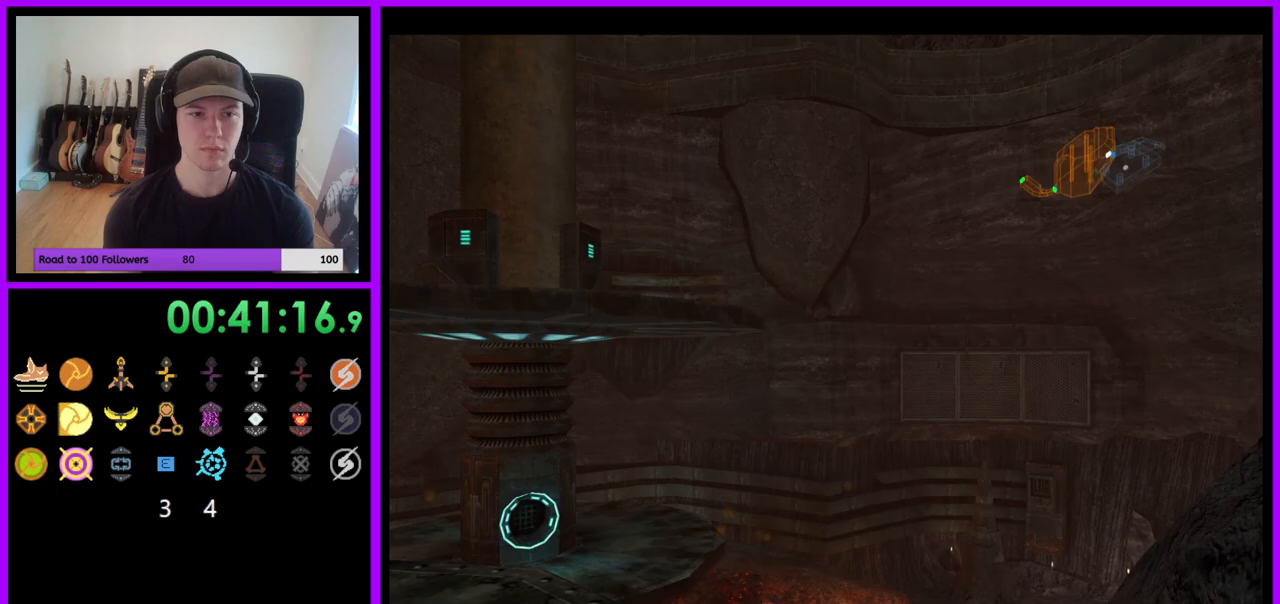
{"buttons": ["L1"], "left_stick": "up", "right_stick": "center", "events": [[83, "left_stick", "up-left"], [150, "L1", "down"], [250, "left_stick", "up"], [300, "B", "down"], [433, "B", "up"]]}
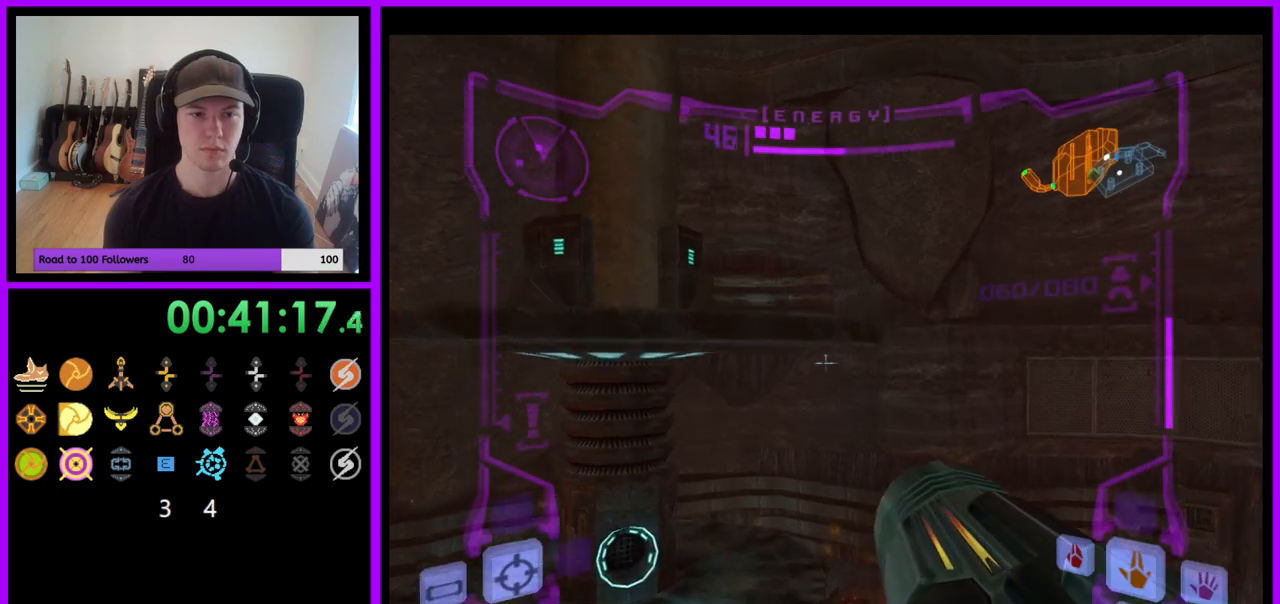
{"buttons": ["R1"], "left_stick": "up-left", "right_stick": "center", "events": [[50, "L1", "up"], [83, "R1", "down"], [133, "left_stick", "up-left"]]}